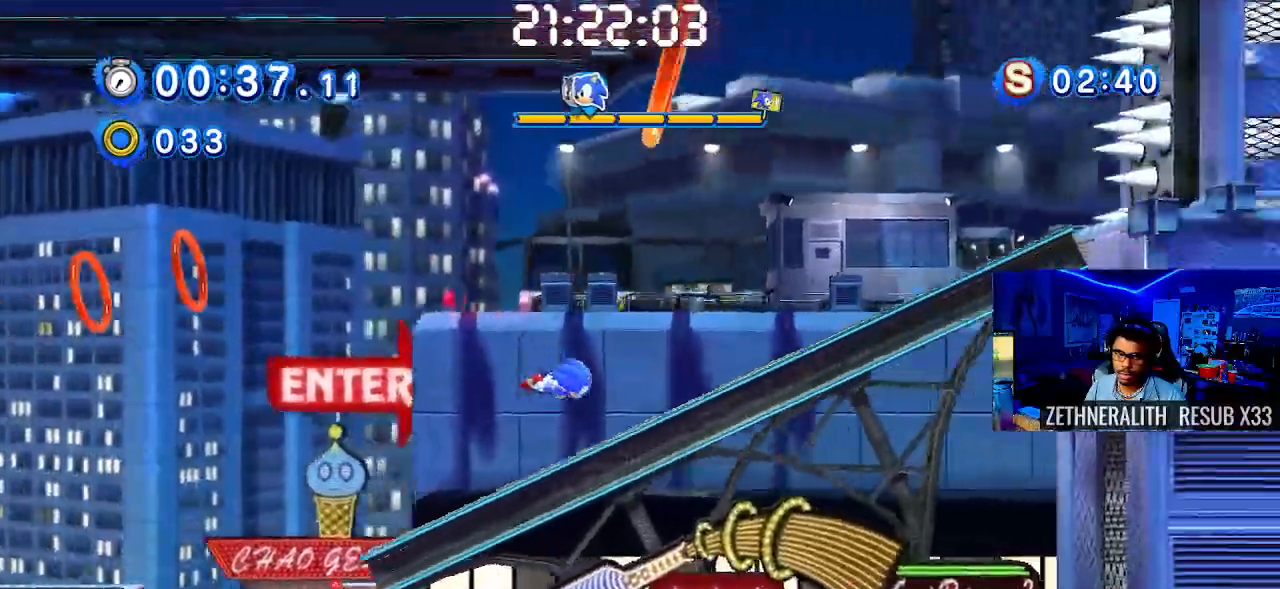
Gameplay with a controller (PlayStation layout); each line is a JSON object with the inputs held at the frame after it (dt_ms = milliseconds from this image to that frame). "events" lists button and stick changes between this image and that frame as [ms after this image, input, new state], when the widget could be followed in between.
{"dt_ms": 500, "buttons": ["CROSS"], "left_stick": "up-left", "right_stick": "center", "events": [[67, "left_stick", "center"], [133, "left_stick", "up-left"], [150, "CROSS", "down"]]}
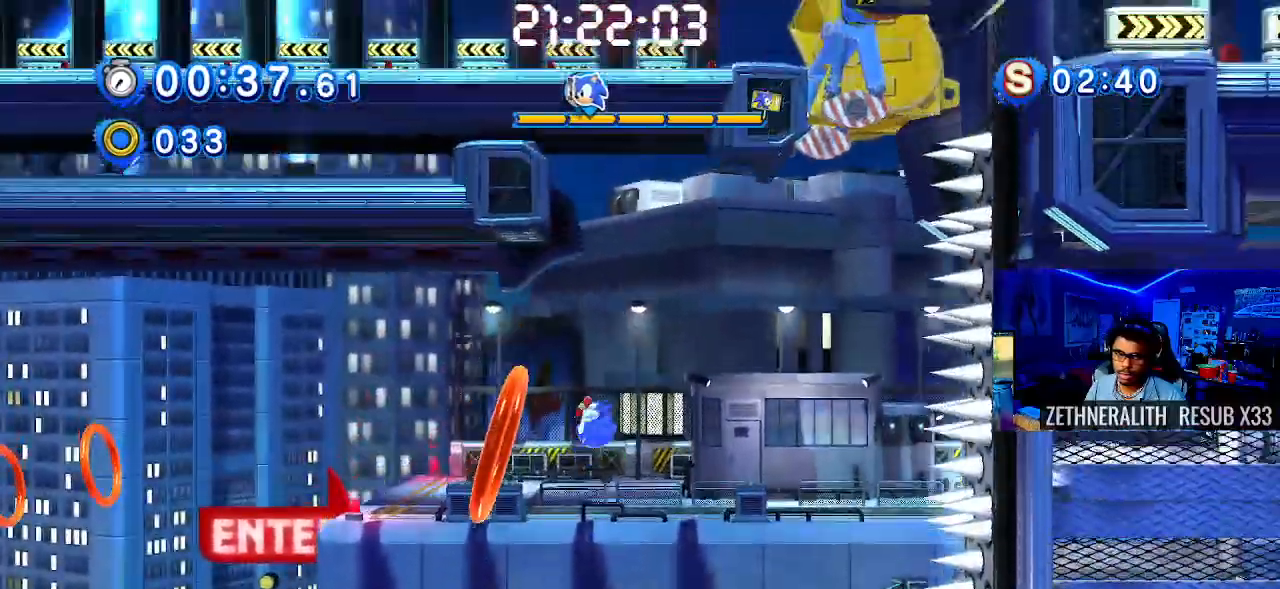
{"dt_ms": 500, "buttons": [], "left_stick": "center", "right_stick": "center", "events": [[167, "CROSS", "up"], [467, "left_stick", "center"]]}
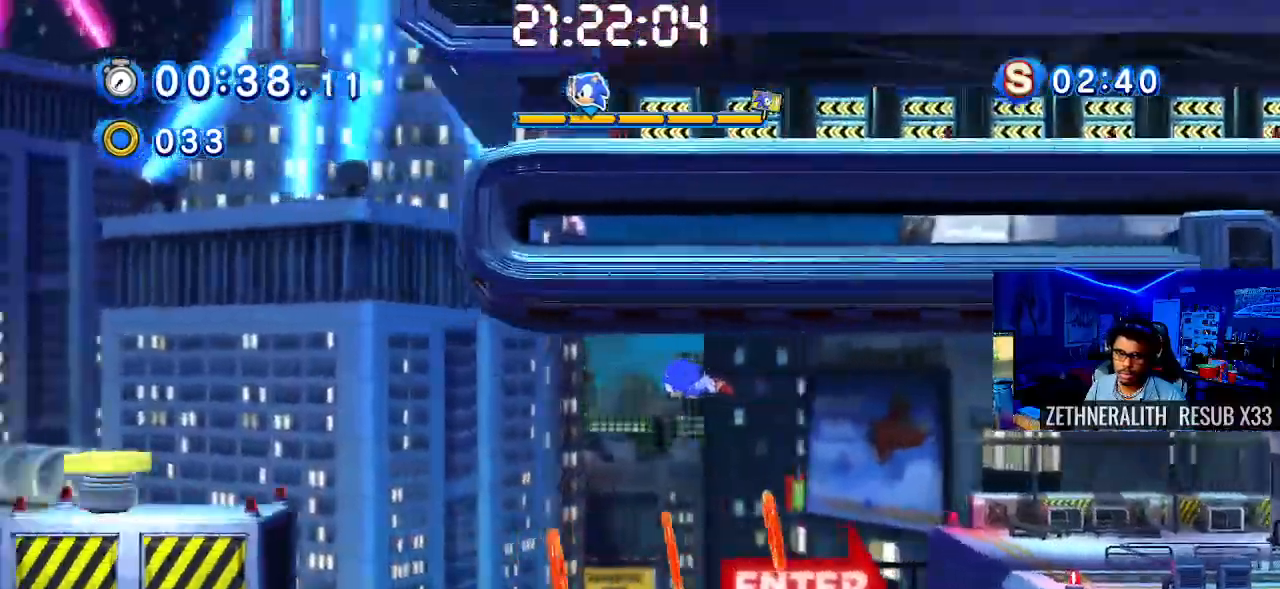
{"dt_ms": 500, "buttons": ["CROSS"], "left_stick": "center", "right_stick": "center", "events": [[333, "CROSS", "down"]]}
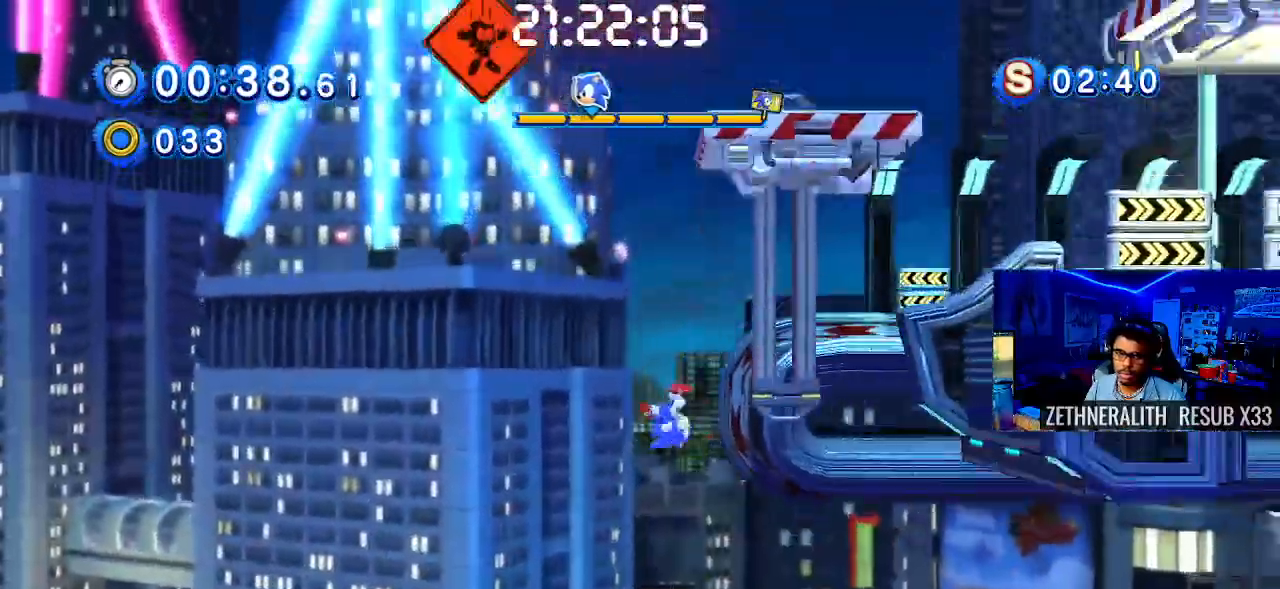
{"dt_ms": 500, "buttons": [], "left_stick": "center", "right_stick": "center", "events": [[83, "left_stick", "right"], [333, "CROSS", "up"], [433, "left_stick", "center"]]}
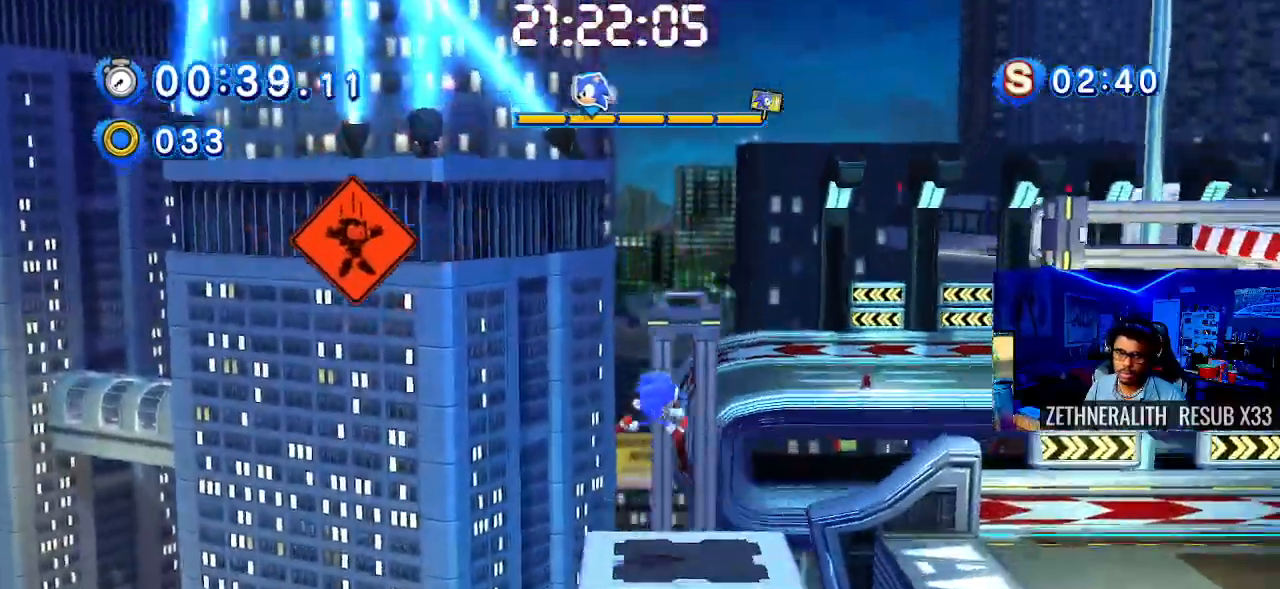
{"dt_ms": 1000, "buttons": [], "left_stick": "right", "right_stick": "center"}
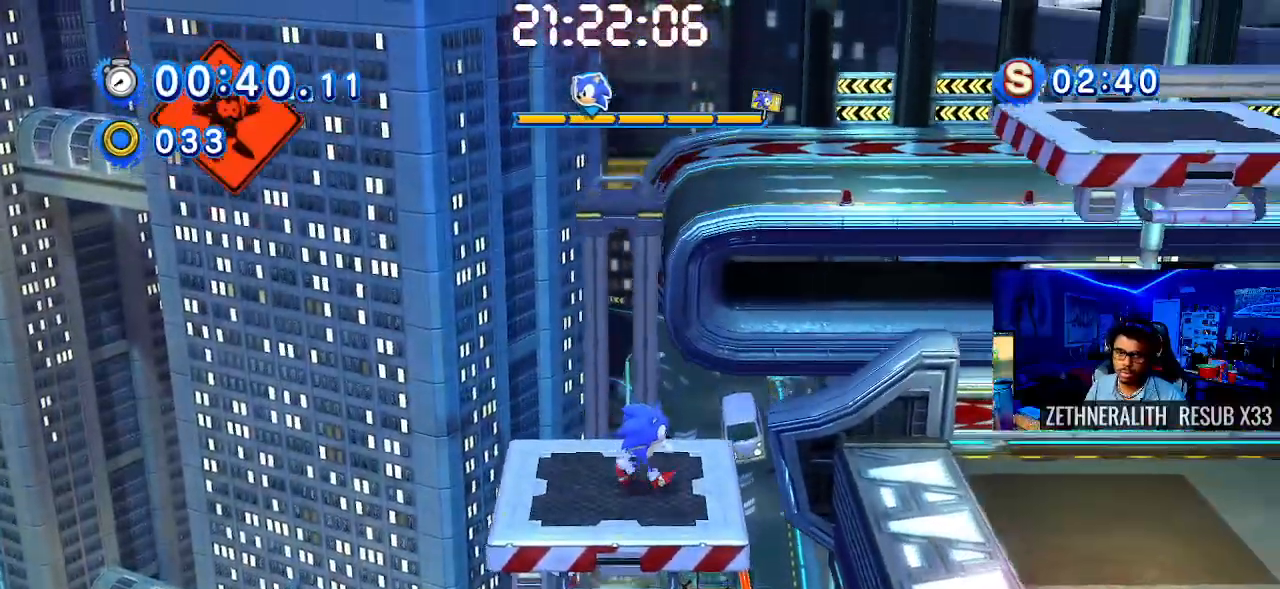
{"dt_ms": 500, "buttons": ["CROSS"], "left_stick": "right", "right_stick": "center", "events": [[350, "CROSS", "down"]]}
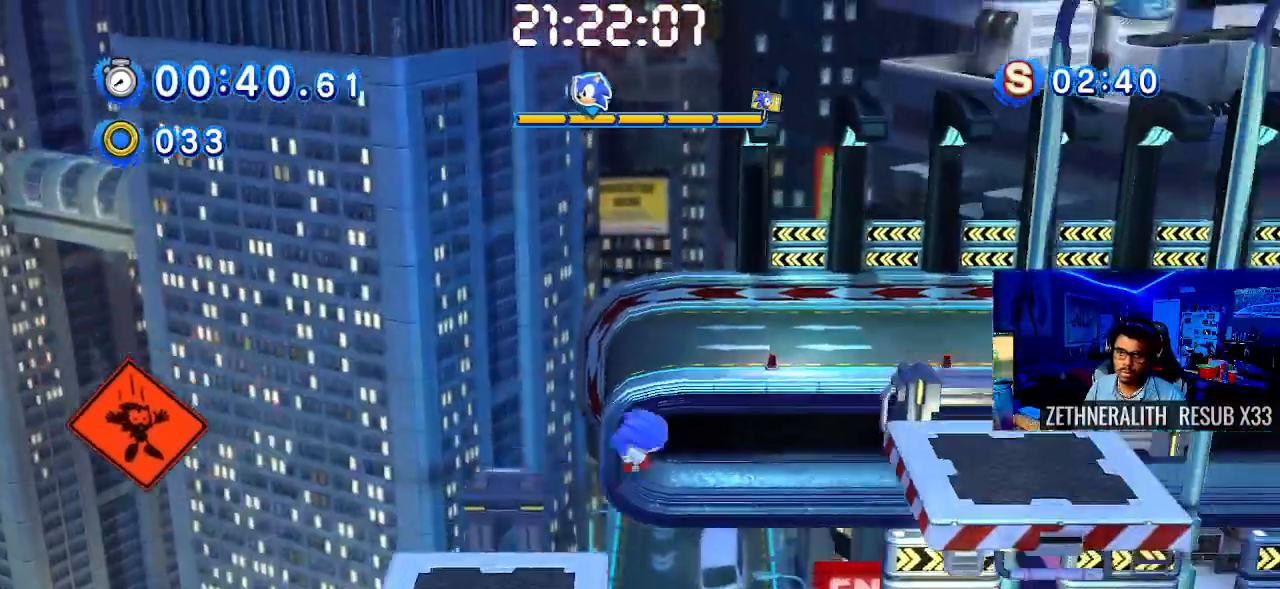
{"dt_ms": 500, "buttons": [], "left_stick": "right", "right_stick": "center", "events": [[467, "CROSS", "up"]]}
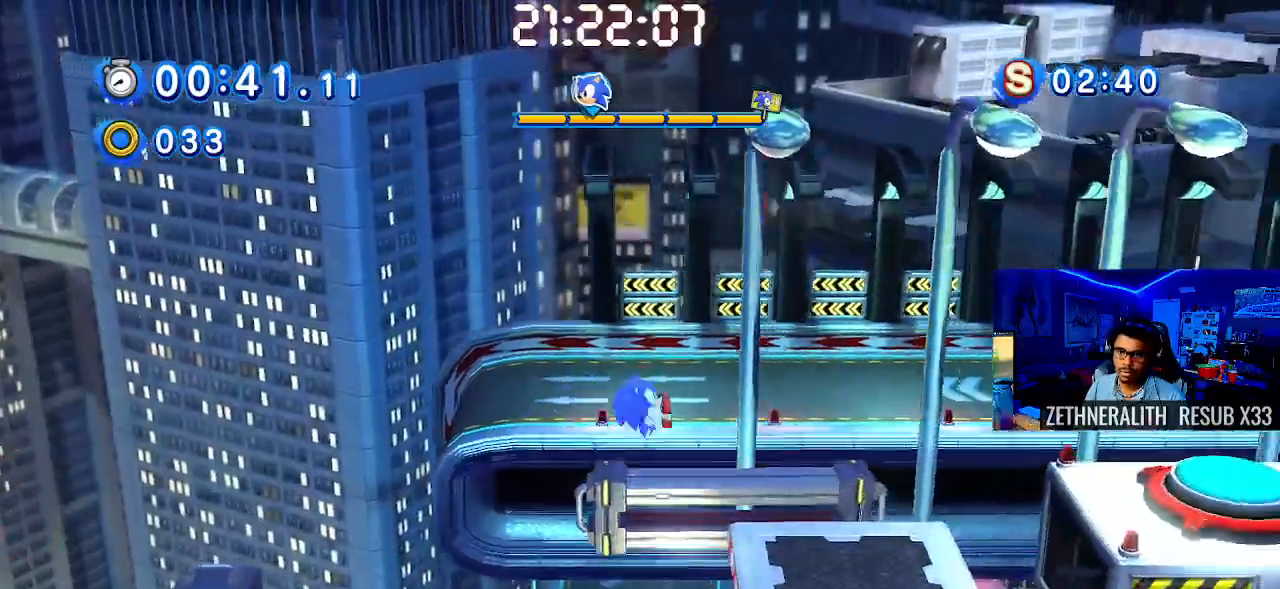
{"dt_ms": 500, "buttons": [], "left_stick": "right", "right_stick": "center", "events": [[67, "left_stick", "center"], [150, "left_stick", "right"], [283, "CROSS", "down"], [417, "CROSS", "up"]]}
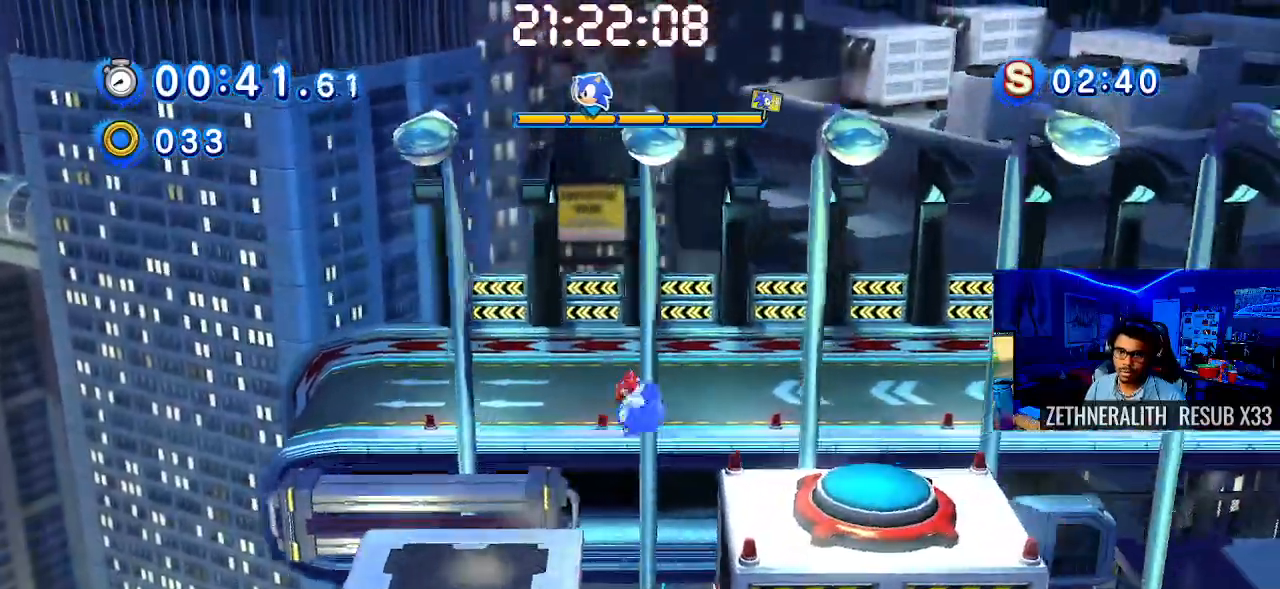
{"dt_ms": 500, "buttons": [], "left_stick": "right", "right_stick": "center", "events": [[83, "left_stick", "up-left"], [217, "left_stick", "right"]]}
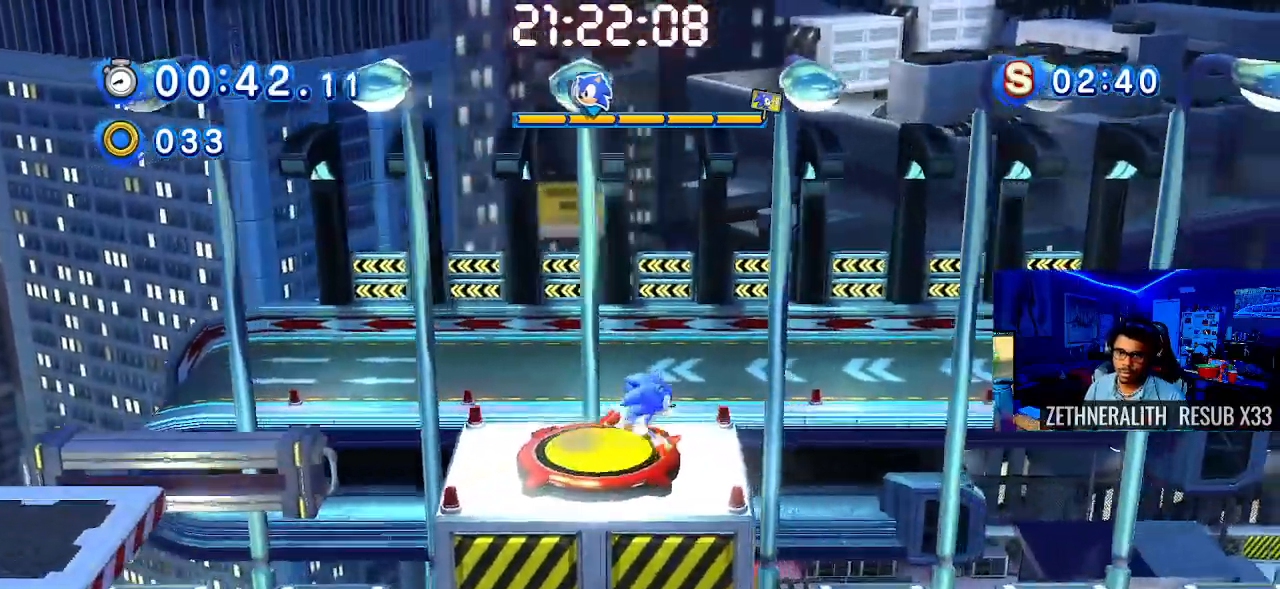
{"dt_ms": 500, "buttons": ["CROSS"], "left_stick": "right", "right_stick": "center", "events": [[17, "CROSS", "down"]]}
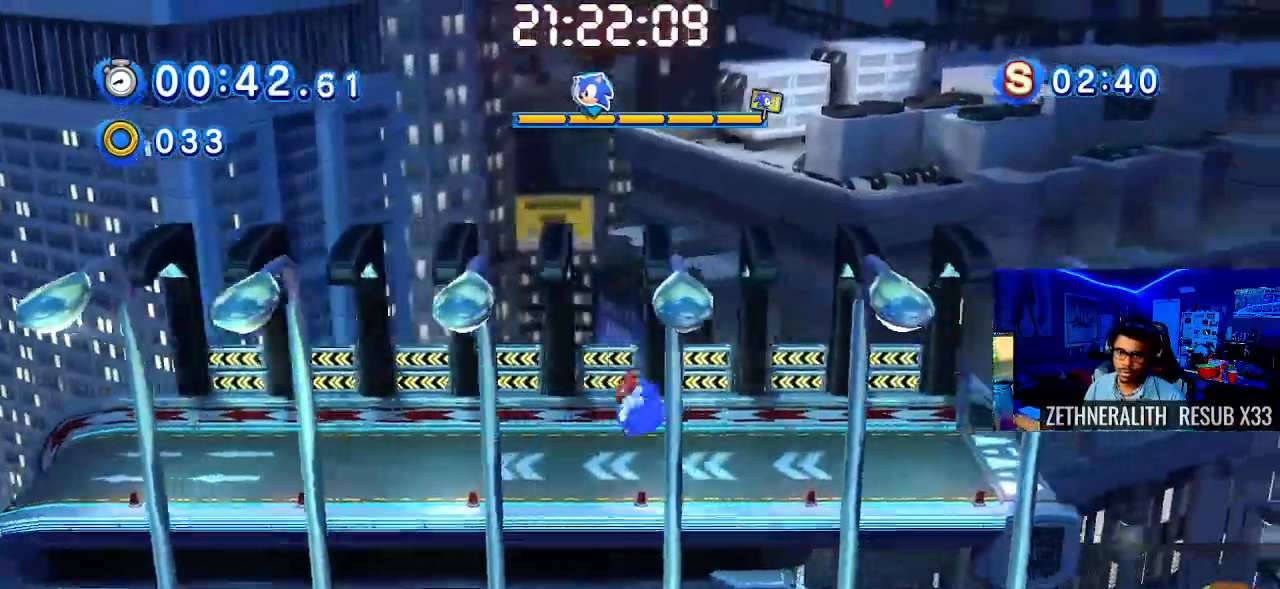
{"dt_ms": 500, "buttons": [], "left_stick": "right", "right_stick": "center", "events": [[83, "CROSS", "up"]]}
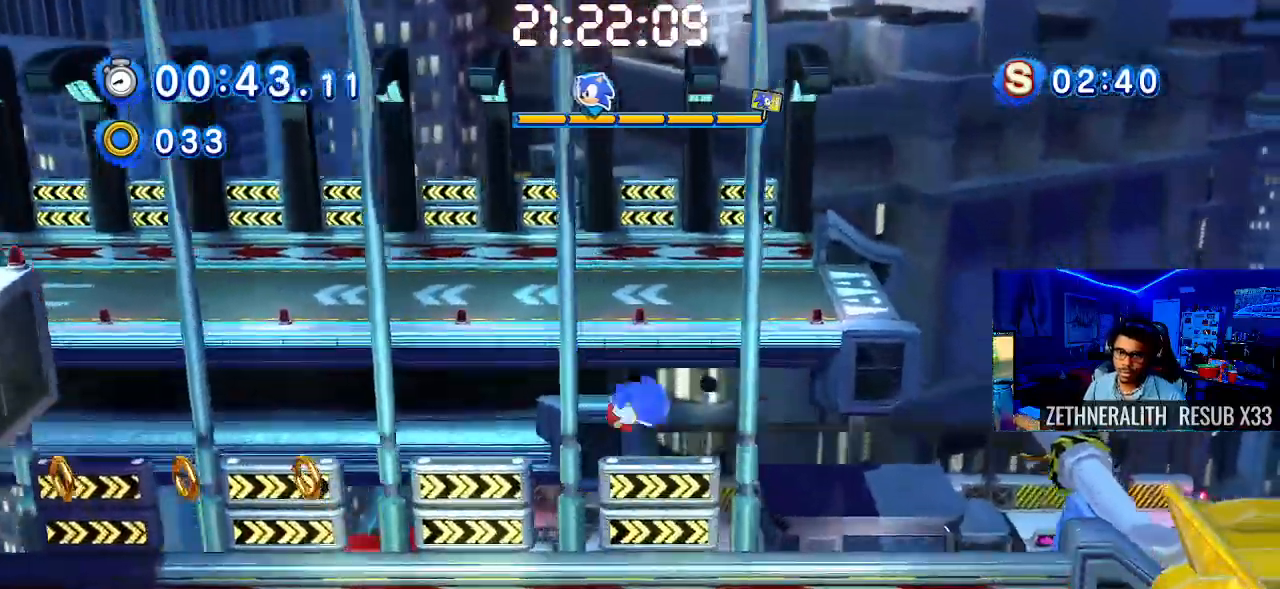
{"dt_ms": 500, "buttons": ["SQUARE"], "left_stick": "right", "right_stick": "center"}
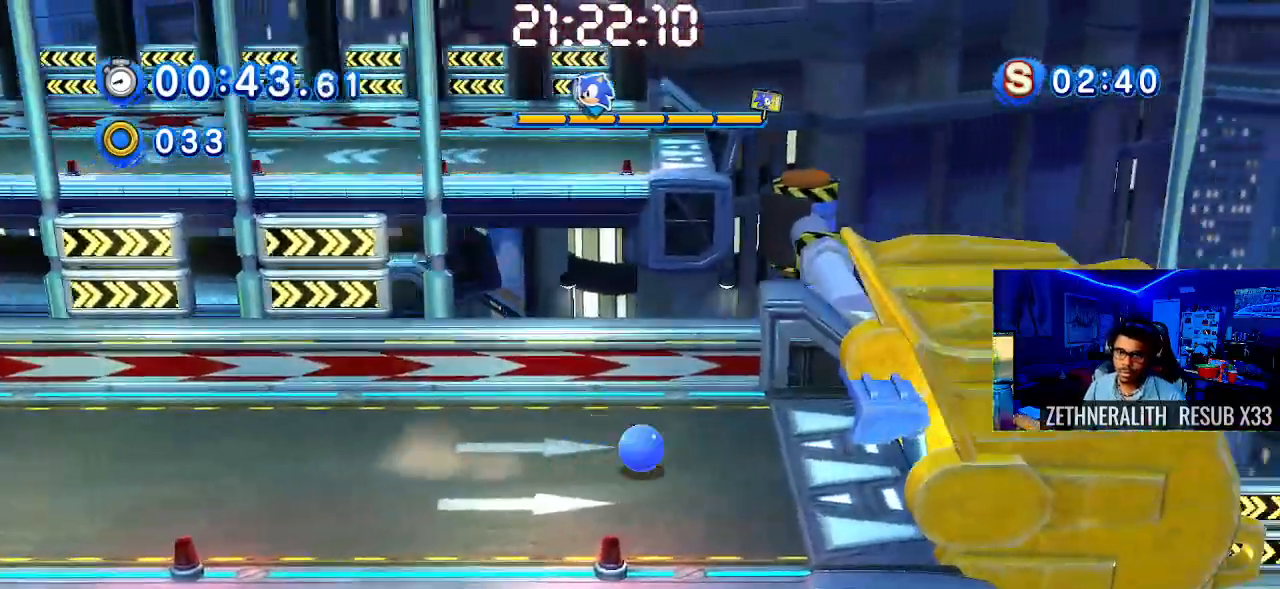
{"dt_ms": 500, "buttons": ["SQUARE"], "left_stick": "right", "right_stick": "center", "events": []}
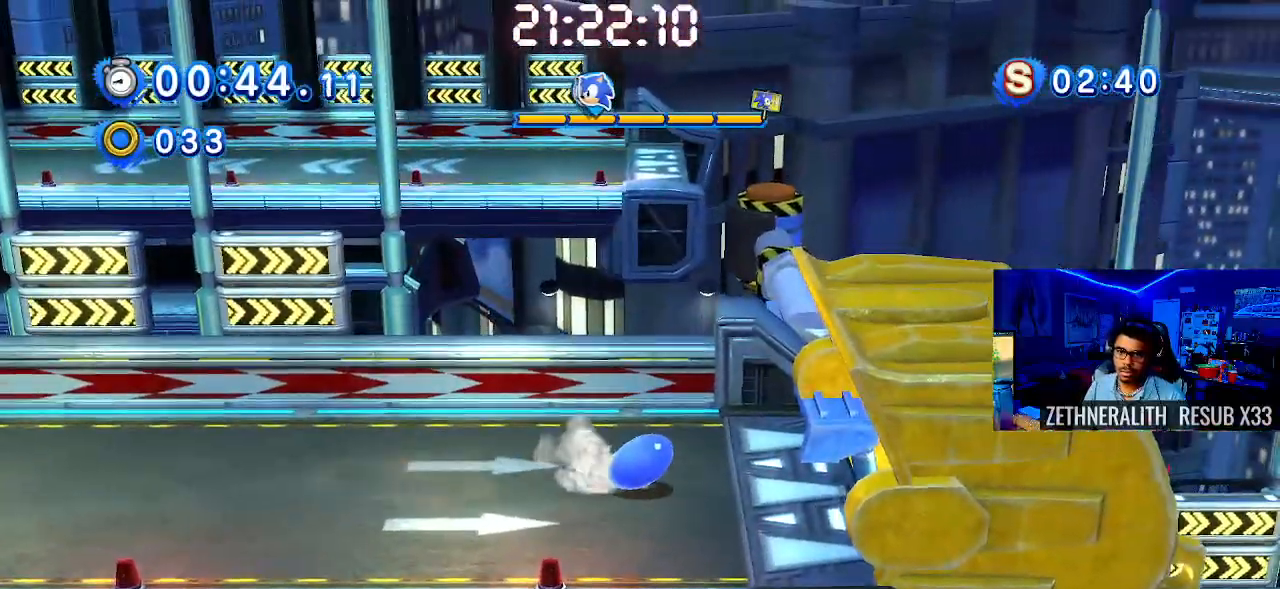
{"dt_ms": 500, "buttons": [], "left_stick": "center", "right_stick": "center", "events": [[67, "left_stick", "center"], [300, "SQUARE", "up"]]}
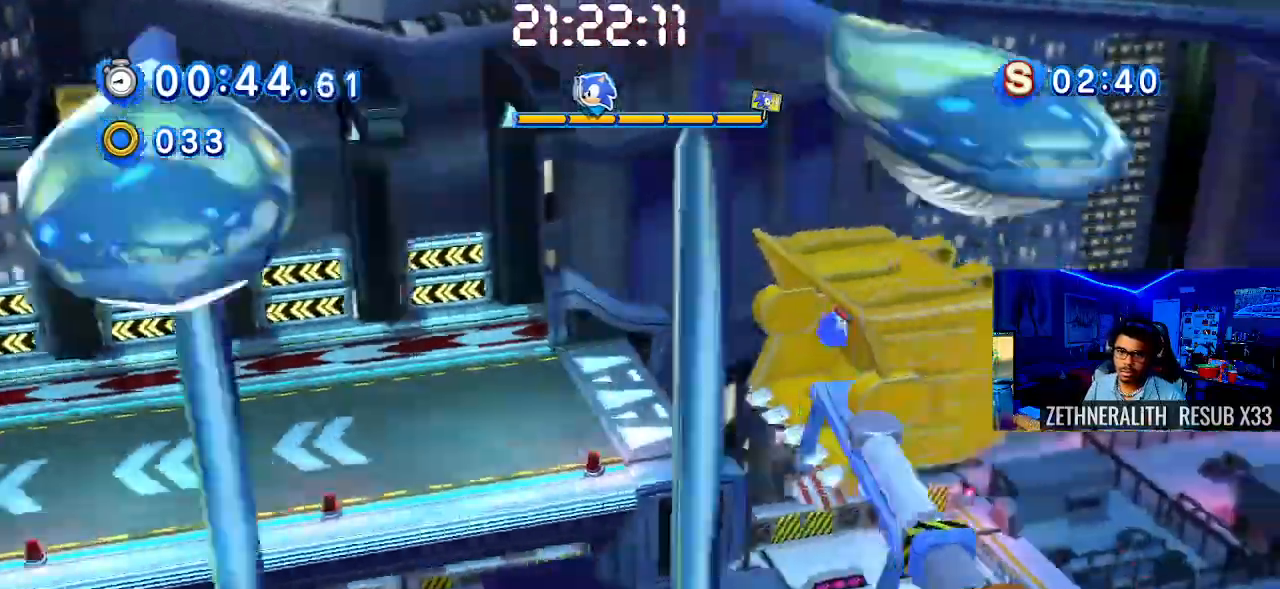
{"dt_ms": 500, "buttons": [], "left_stick": "center", "right_stick": "center", "events": []}
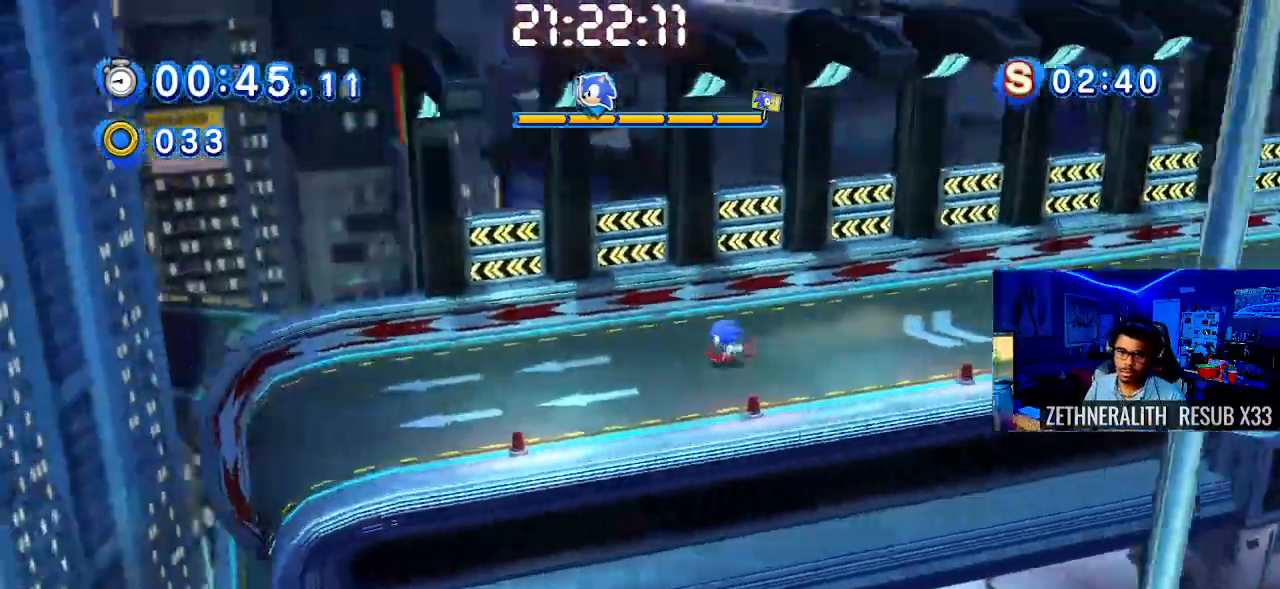
{"dt_ms": 500, "buttons": [], "left_stick": "center", "right_stick": "center", "events": []}
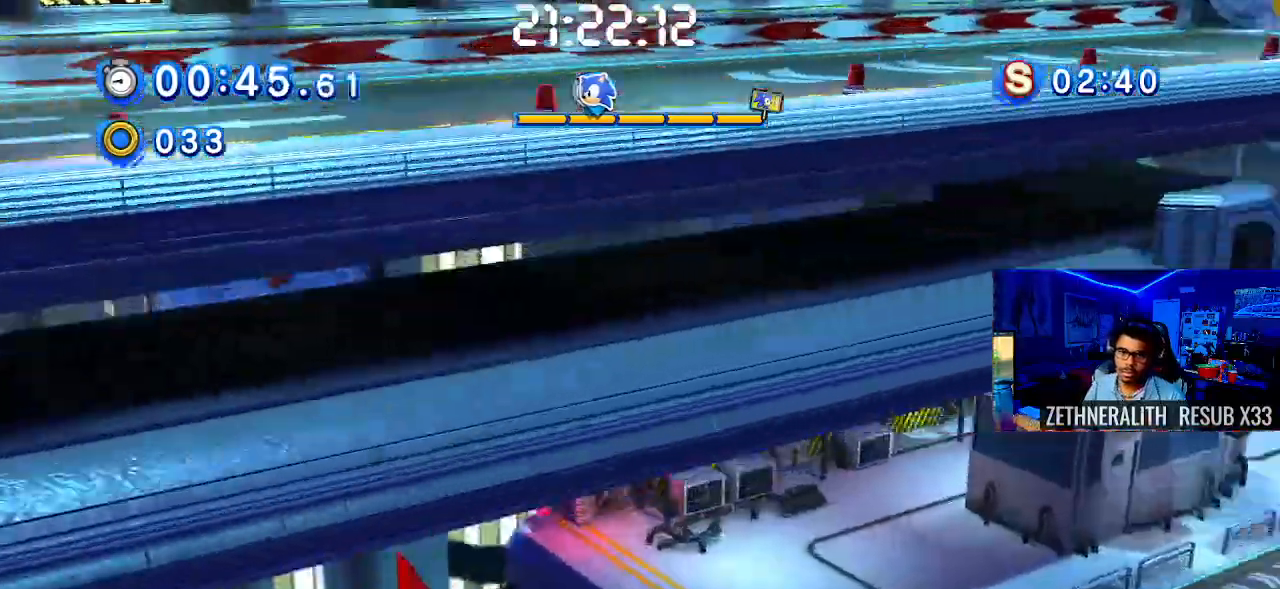
{"dt_ms": 500, "buttons": [], "left_stick": "center", "right_stick": "center", "events": []}
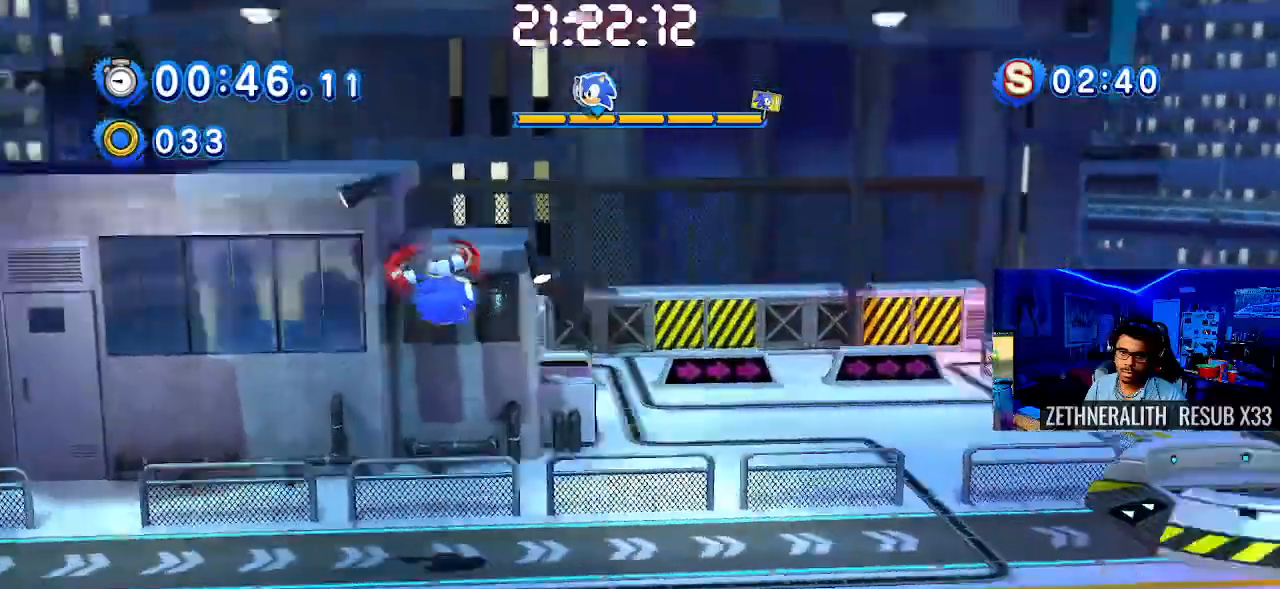
{"dt_ms": 500, "buttons": [], "left_stick": "right", "right_stick": "center", "events": [[117, "left_stick", "right"]]}
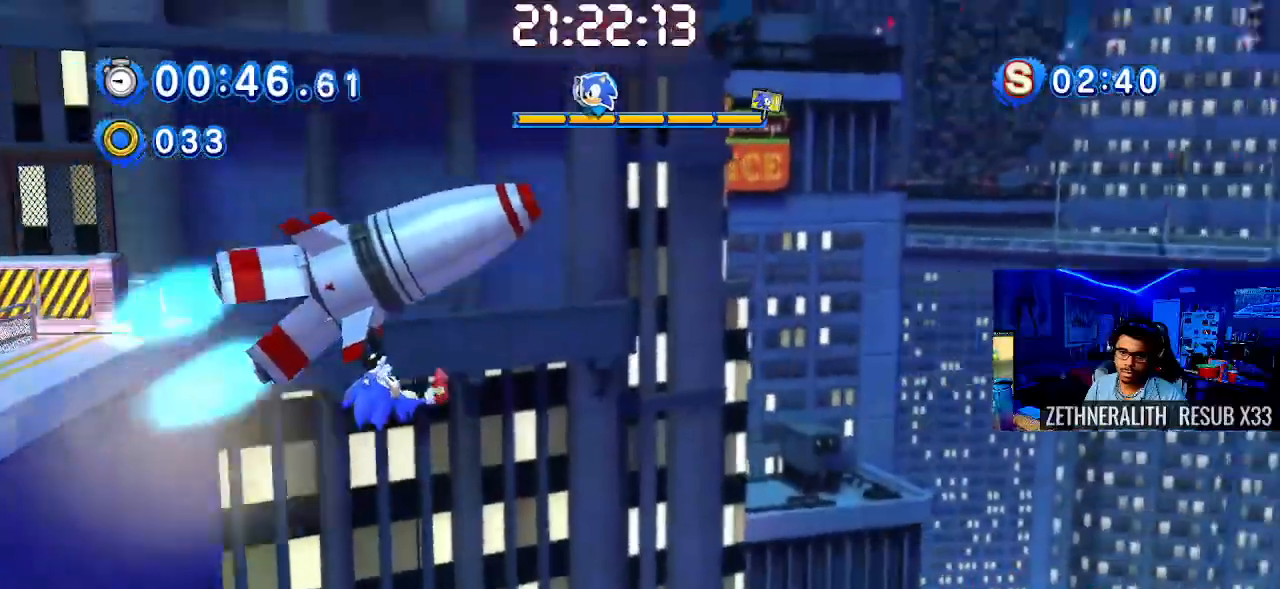
{"dt_ms": 500, "buttons": [], "left_stick": "right", "right_stick": "center", "events": []}
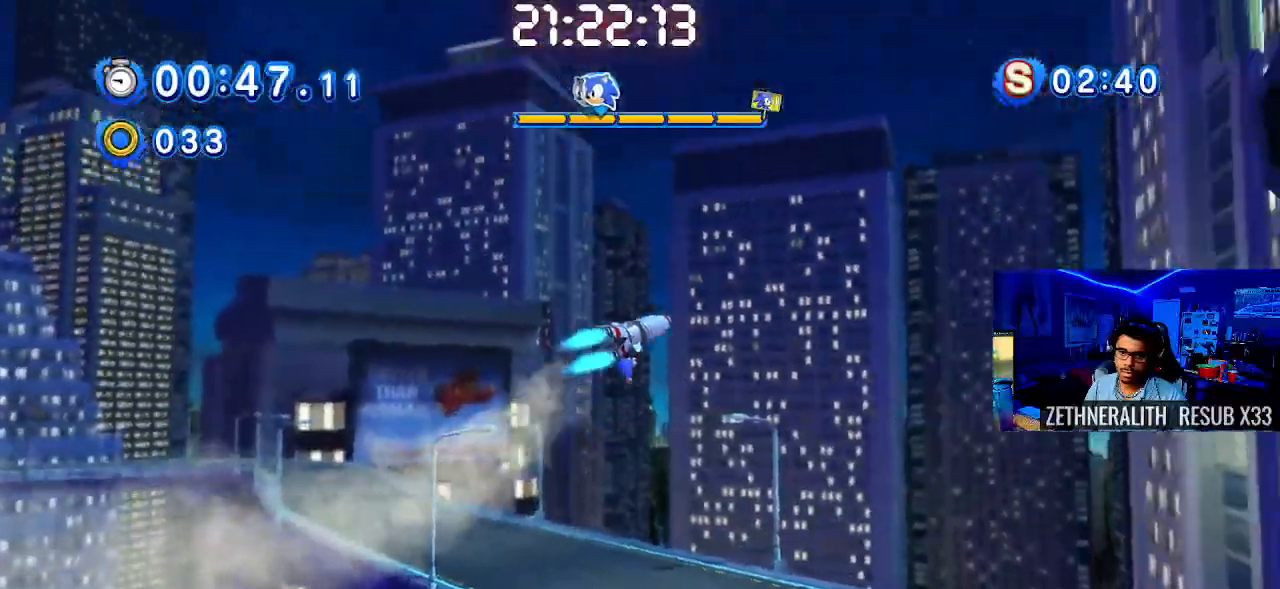
{"dt_ms": 500, "buttons": [], "left_stick": "center", "right_stick": "center", "events": [[67, "left_stick", "center"]]}
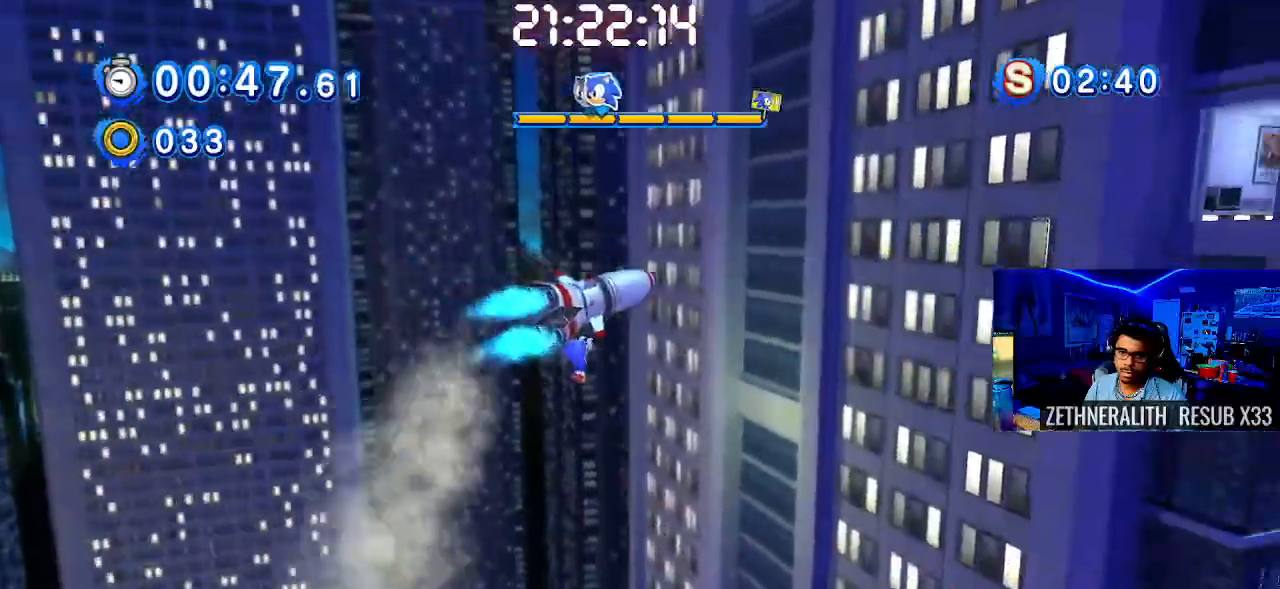
{"dt_ms": 500, "buttons": [], "left_stick": "center", "right_stick": "center", "events": []}
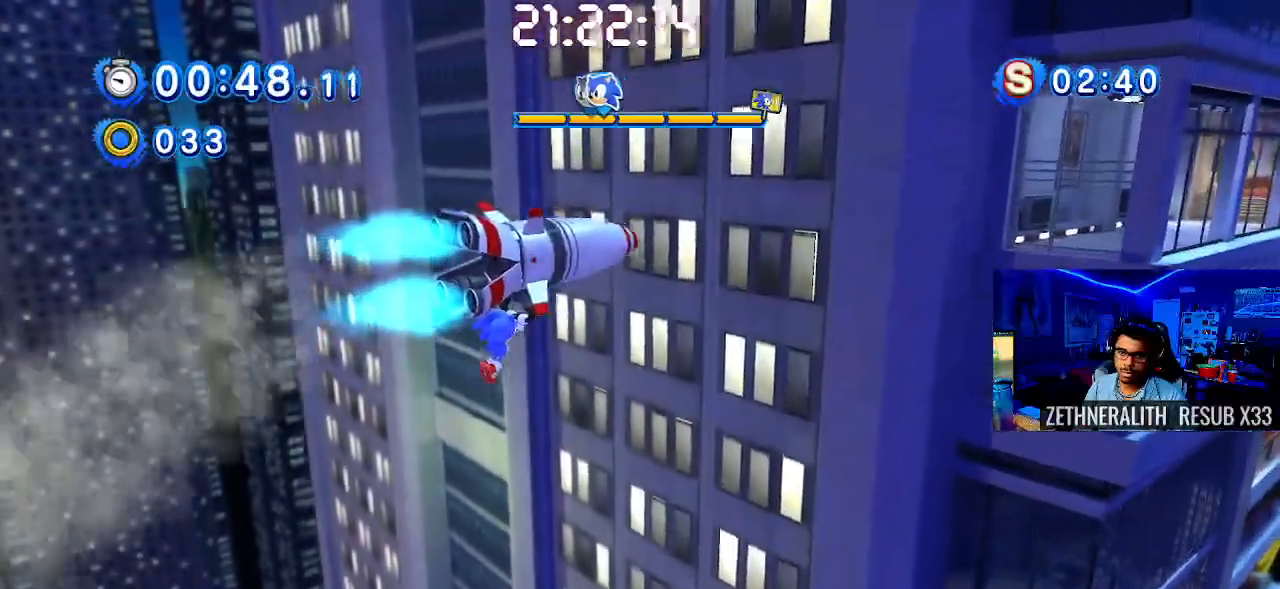
{"dt_ms": 500, "buttons": [], "left_stick": "center", "right_stick": "center", "events": []}
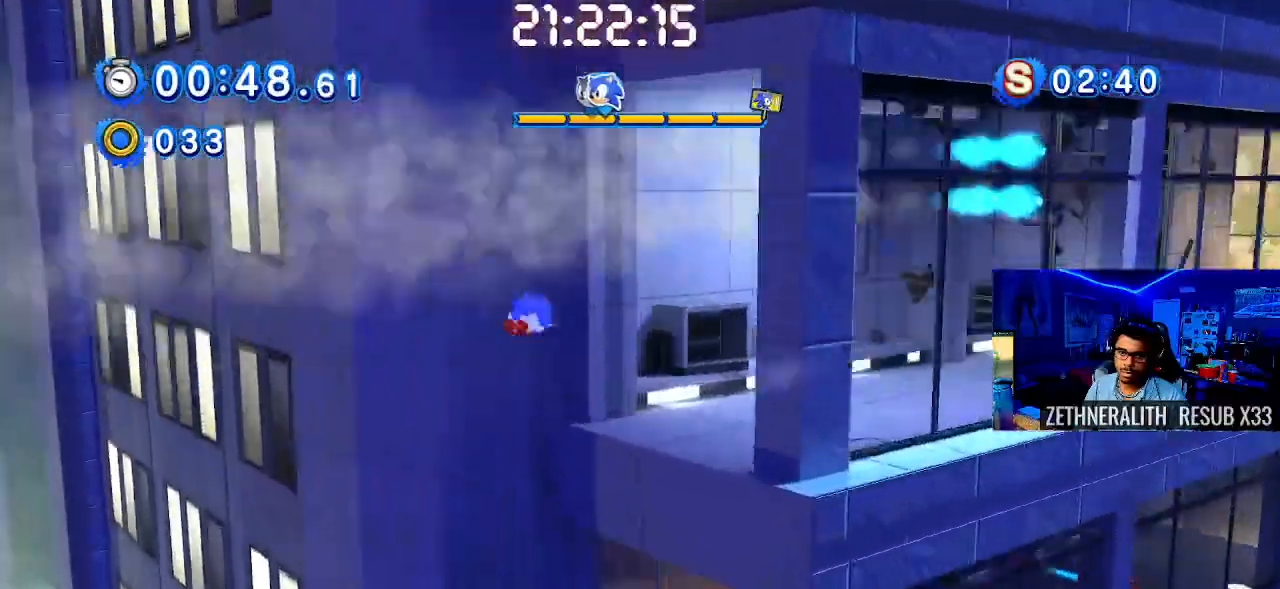
{"dt_ms": 500, "buttons": [], "left_stick": "right", "right_stick": "center", "events": [[133, "left_stick", "right"]]}
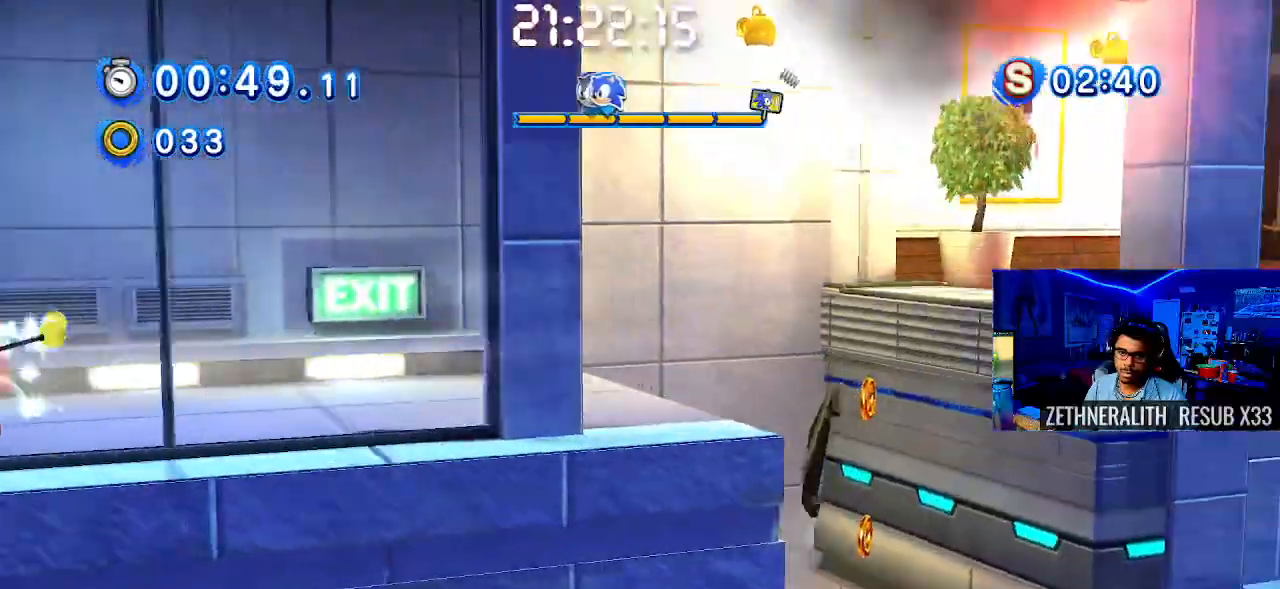
{"dt_ms": 500, "buttons": [], "left_stick": "right", "right_stick": "center", "events": []}
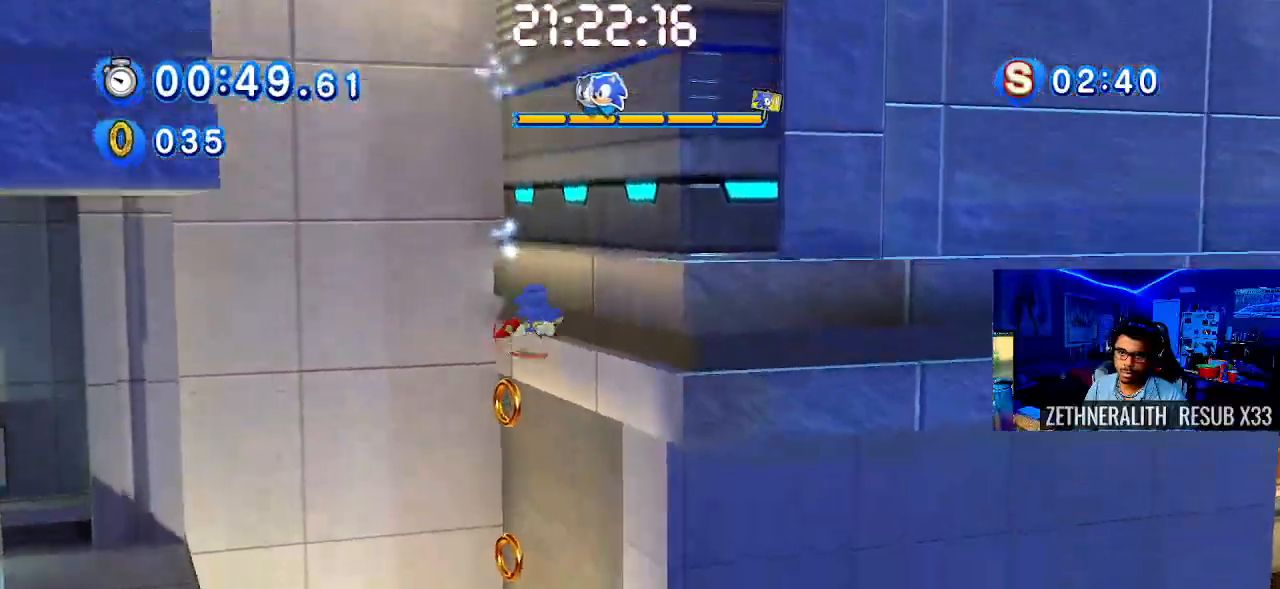
{"dt_ms": 500, "buttons": [], "left_stick": "center", "right_stick": "center", "events": [[100, "left_stick", "center"]]}
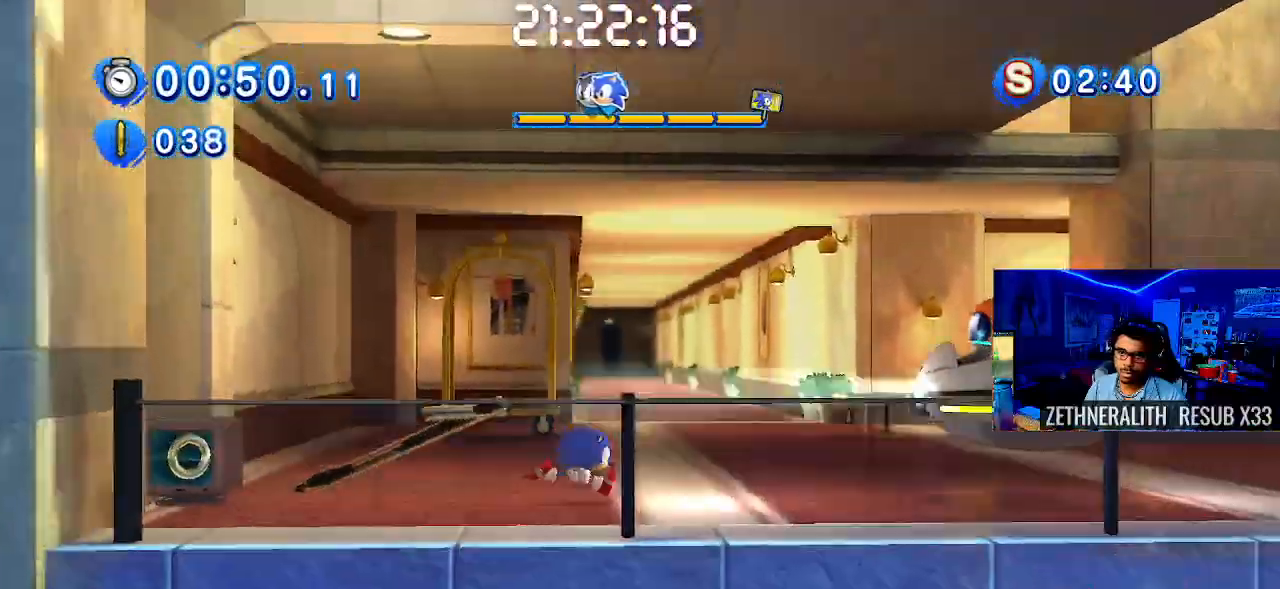
{"dt_ms": 500, "buttons": [], "left_stick": "right", "right_stick": "center", "events": [[117, "left_stick", "right"], [150, "SQUARE", "down"], [483, "SQUARE", "up"]]}
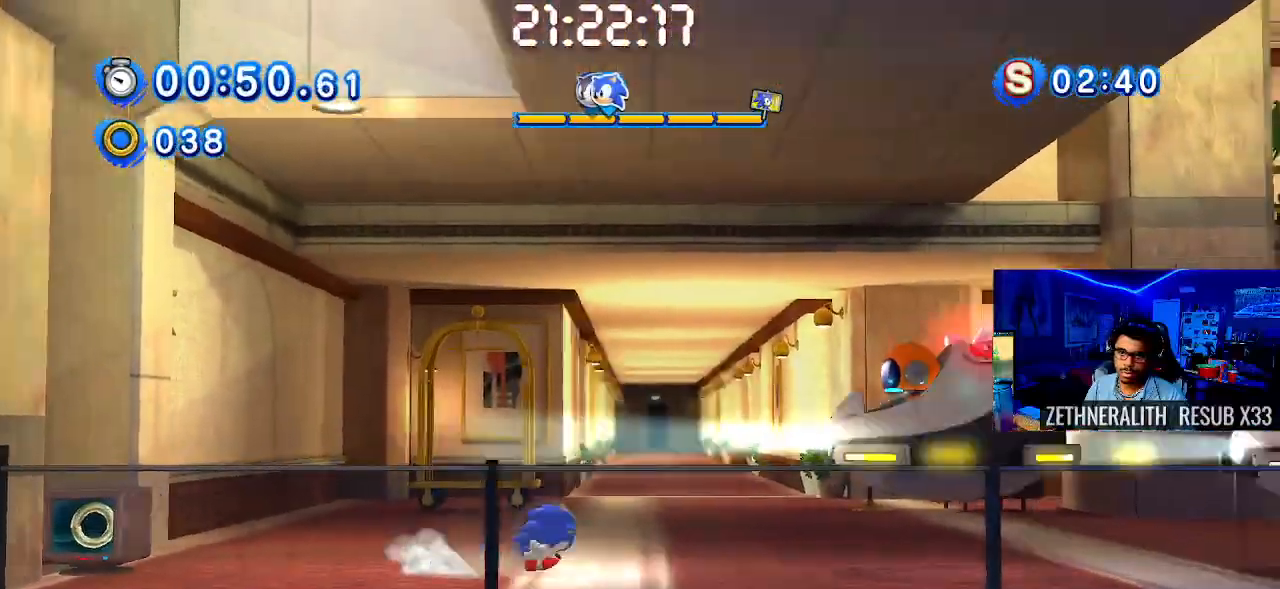
{"dt_ms": 500, "buttons": [], "left_stick": "right", "right_stick": "center", "events": []}
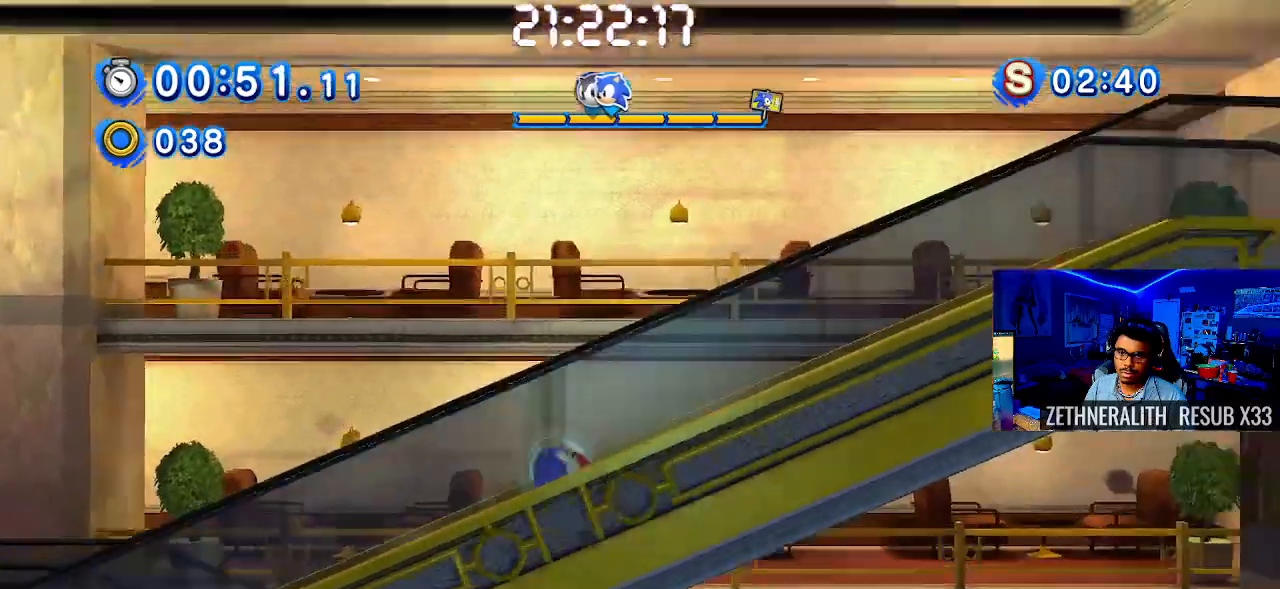
{"dt_ms": 500, "buttons": [], "left_stick": "right", "right_stick": "center", "events": []}
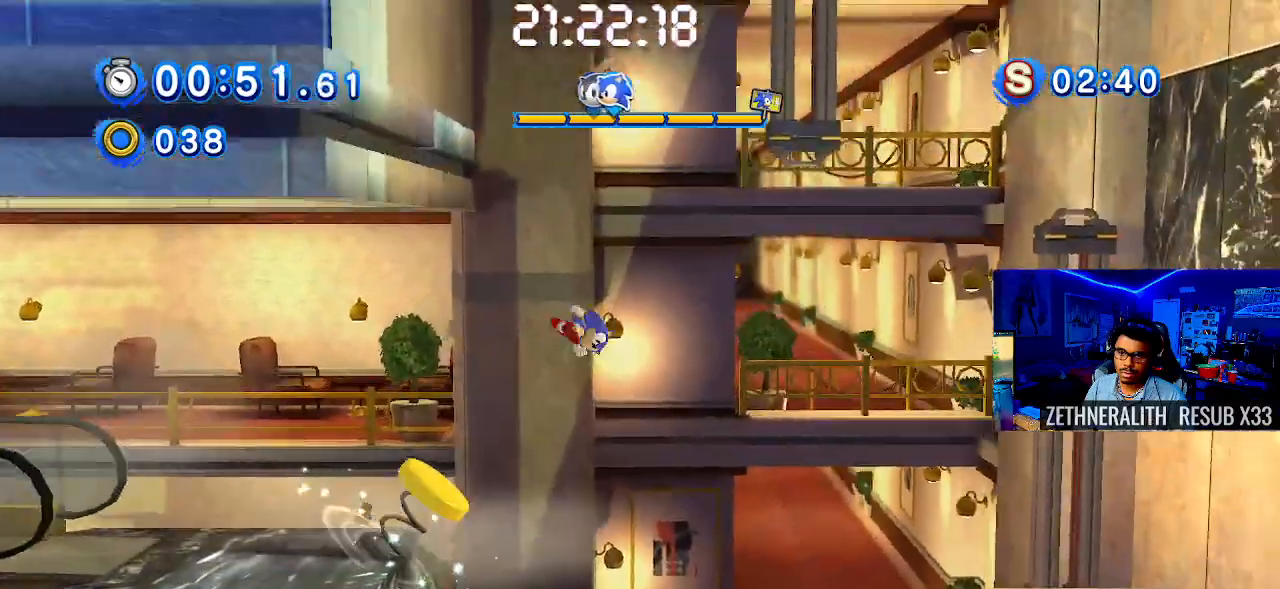
{"dt_ms": 500, "buttons": [], "left_stick": "center", "right_stick": "center", "events": [[450, "left_stick", "center"]]}
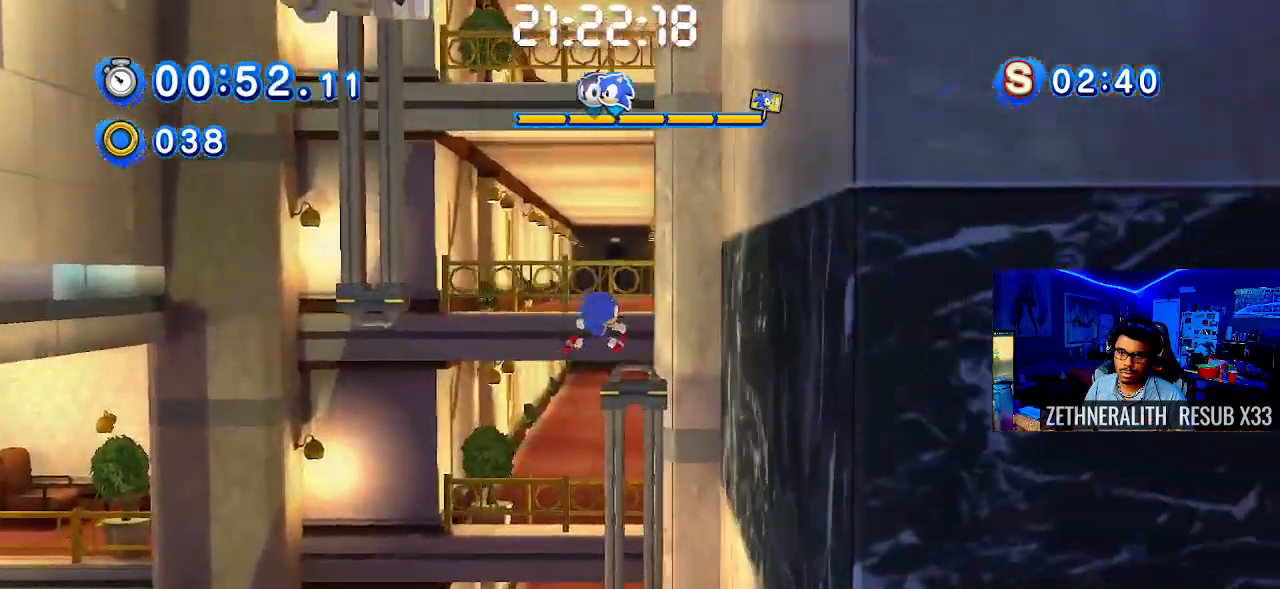
{"dt_ms": 500, "buttons": [], "left_stick": "center", "right_stick": "center", "events": [[133, "left_stick", "left"], [433, "left_stick", "center"]]}
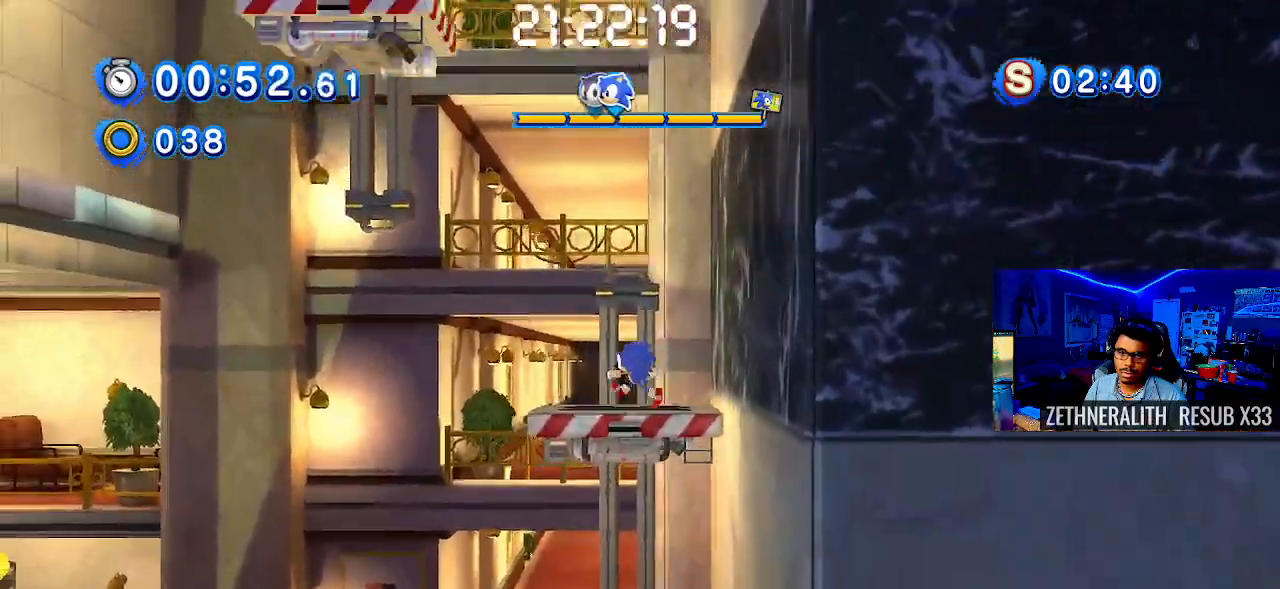
{"dt_ms": 500, "buttons": ["CROSS"], "left_stick": "left", "right_stick": "center", "events": [[217, "left_stick", "left"], [433, "CROSS", "down"]]}